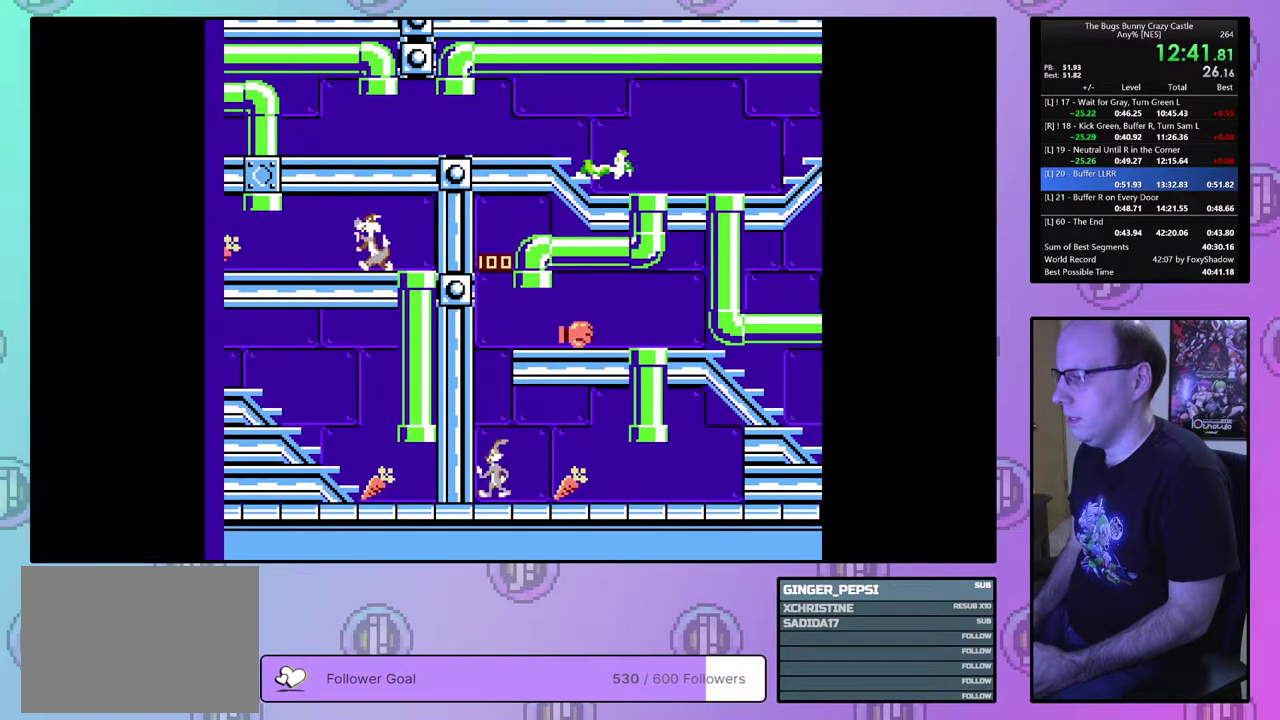
Gameplay with a controller (PlayStation layout); each line is a JSON object with the inputs held at the frame after it (dt_ms = milliseconds from this image to that frame). "events" lists button and stick changes between this image and that frame as [ms after this image, input, new state], when the widget could be followed in between. Not read: L3 R3 START left_stick right_stick.
{"dt_ms": 500, "buttons": ["DPAD_RIGHT"], "events": []}
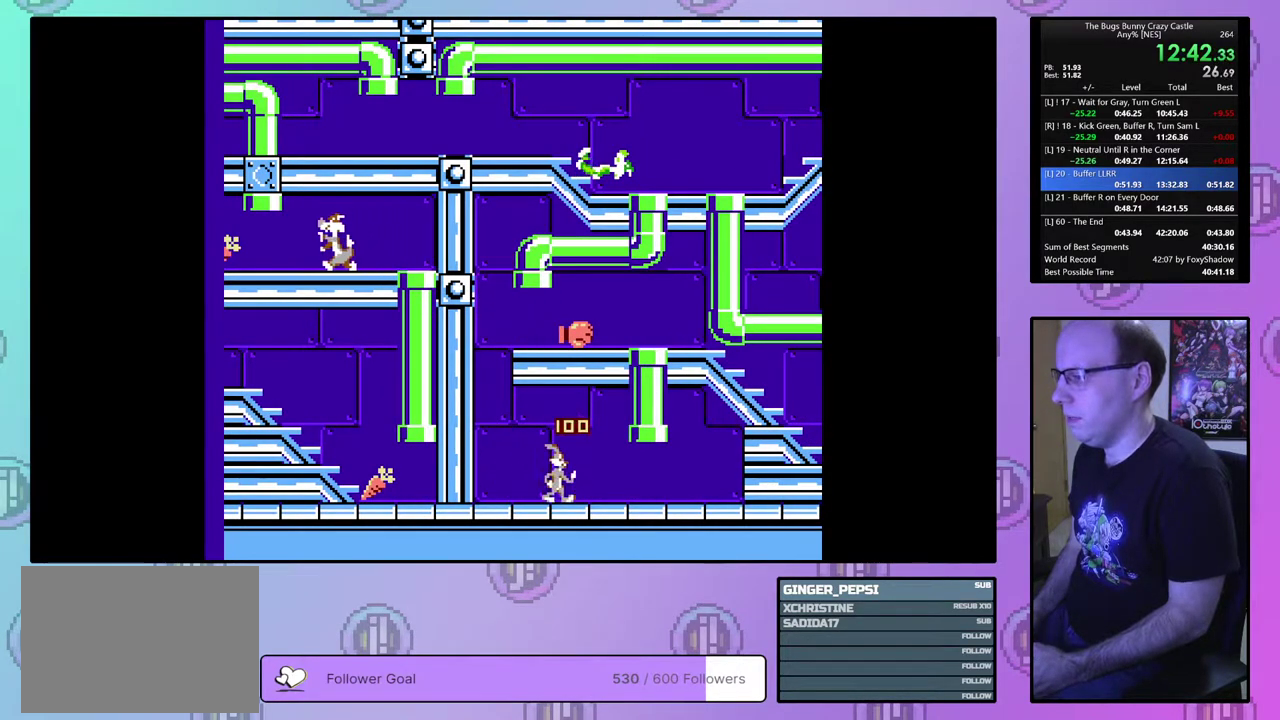
{"dt_ms": 500, "buttons": ["DPAD_UP", "DPAD_RIGHT"], "events": [[367, "DPAD_UP", "down"]]}
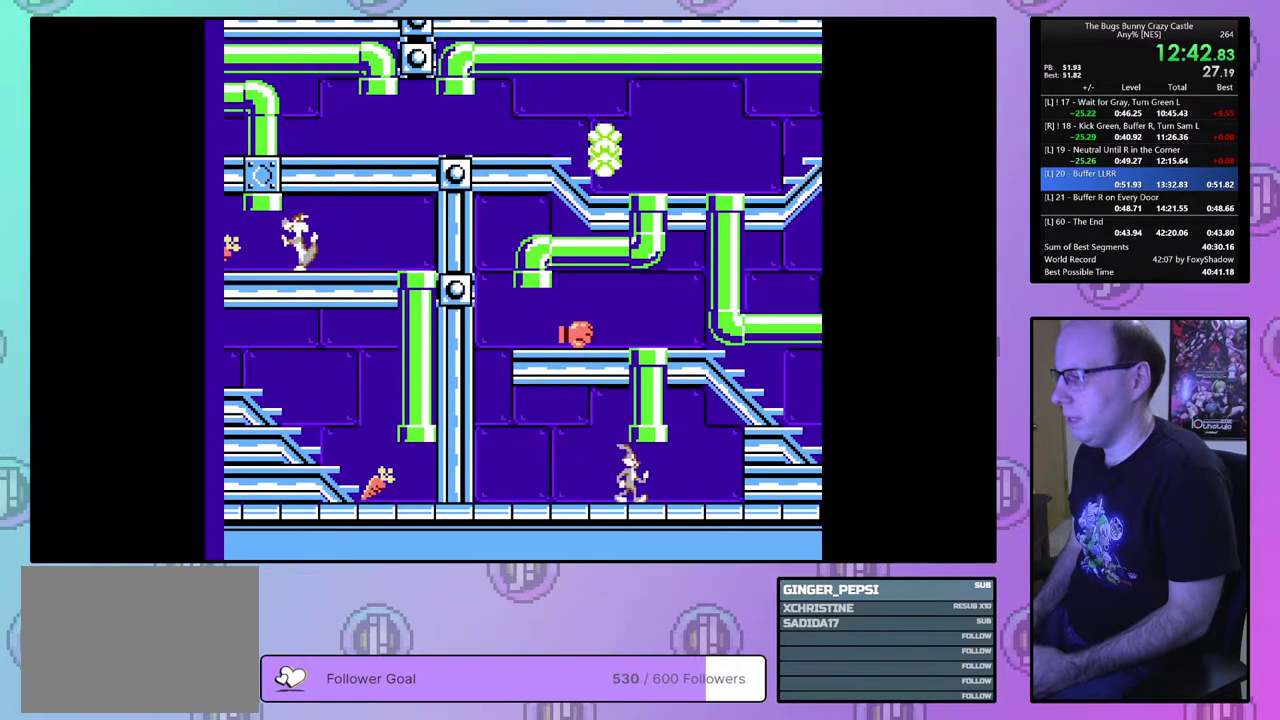
{"dt_ms": 300, "buttons": ["DPAD_RIGHT"], "events": [[217, "DPAD_UP", "up"]]}
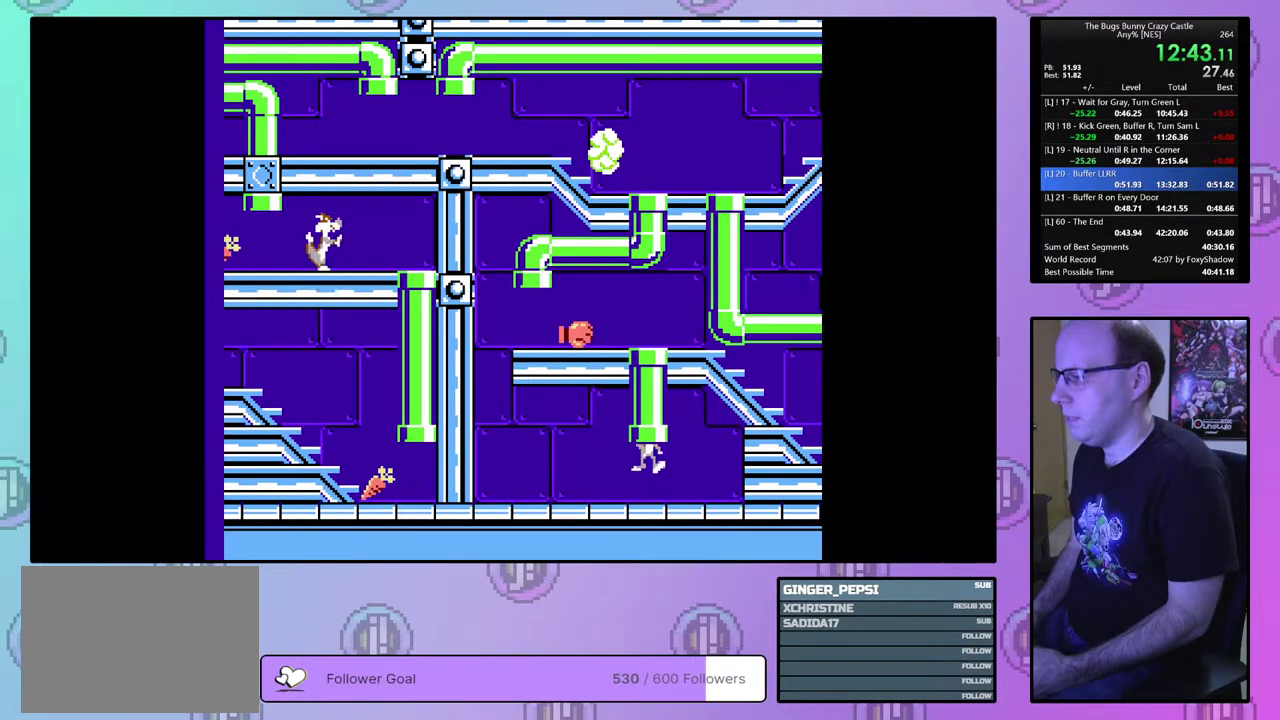
{"dt_ms": 700, "buttons": ["DPAD_RIGHT"], "events": []}
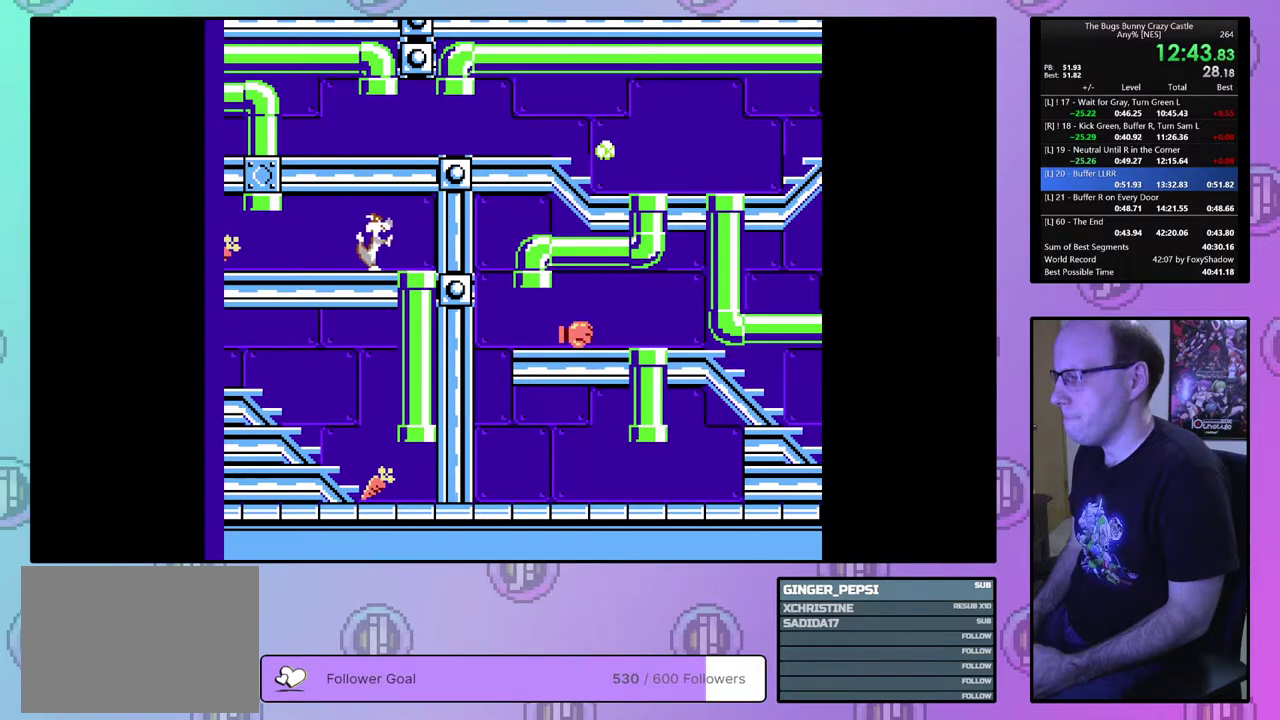
{"dt_ms": 500, "buttons": ["DPAD_RIGHT"], "events": []}
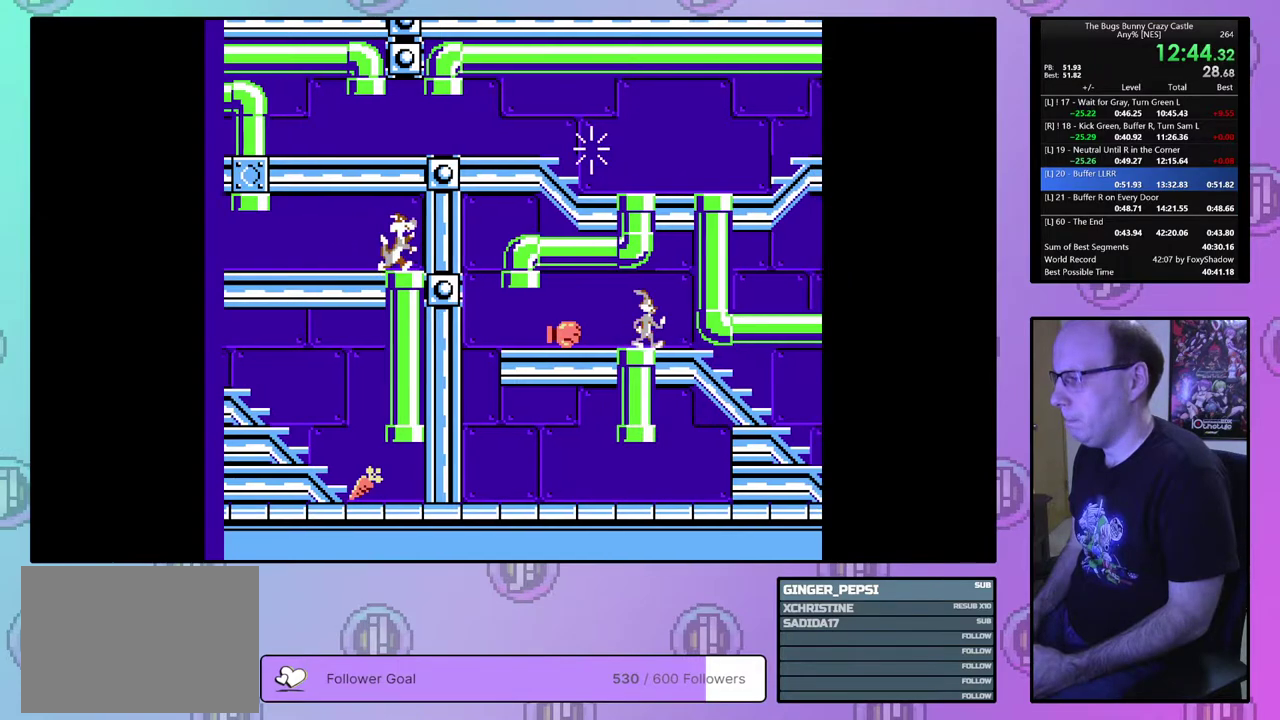
{"dt_ms": 500, "buttons": ["DPAD_RIGHT"], "events": []}
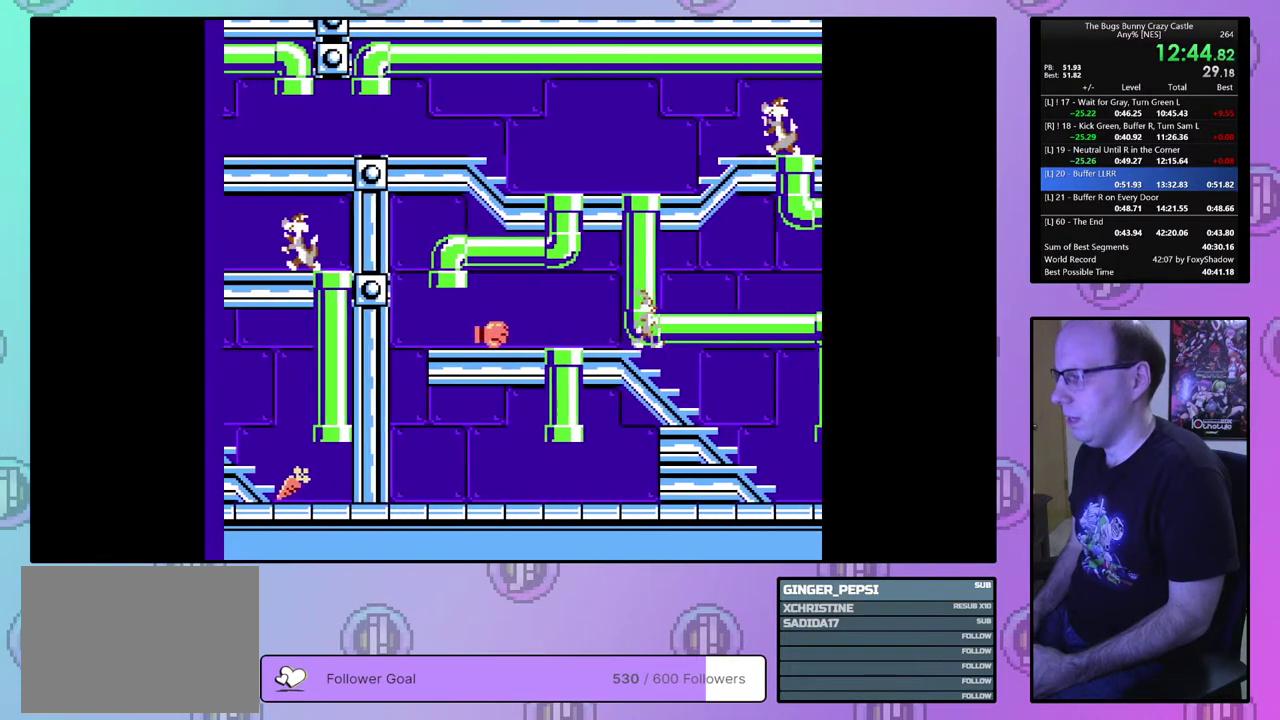
{"dt_ms": 500, "buttons": ["DPAD_RIGHT"], "events": []}
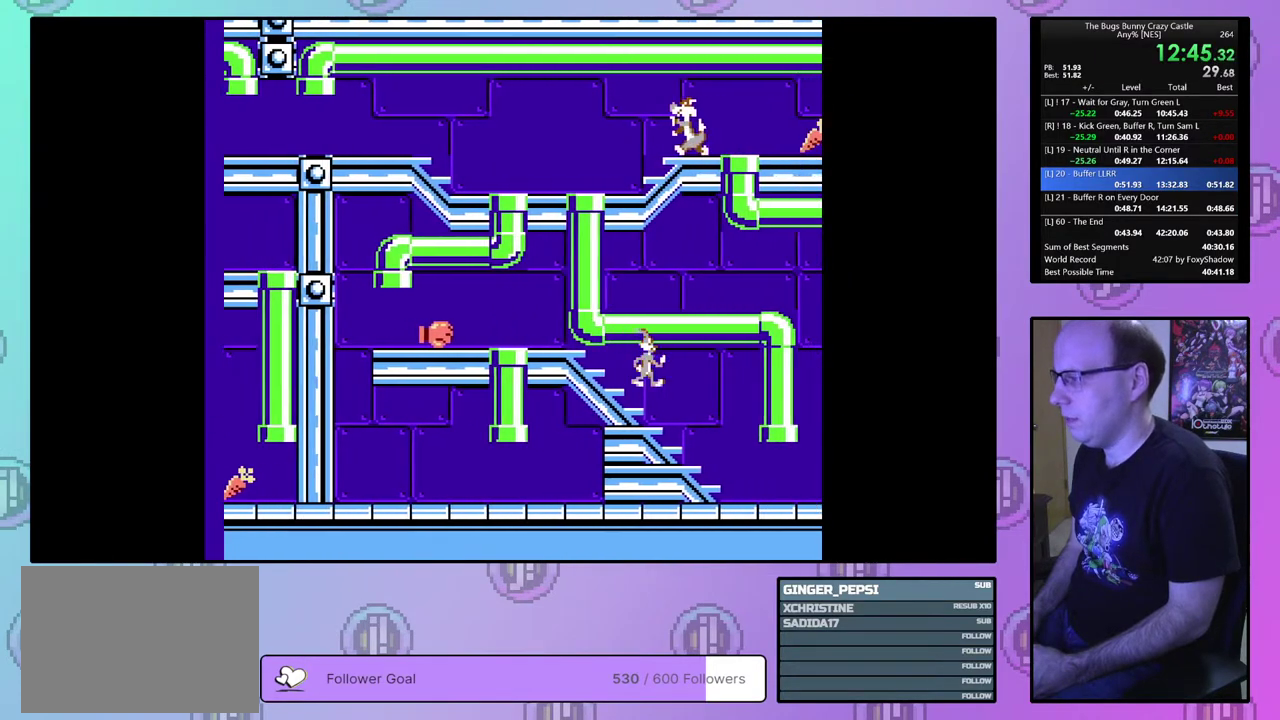
{"dt_ms": 500, "buttons": ["DPAD_RIGHT"], "events": []}
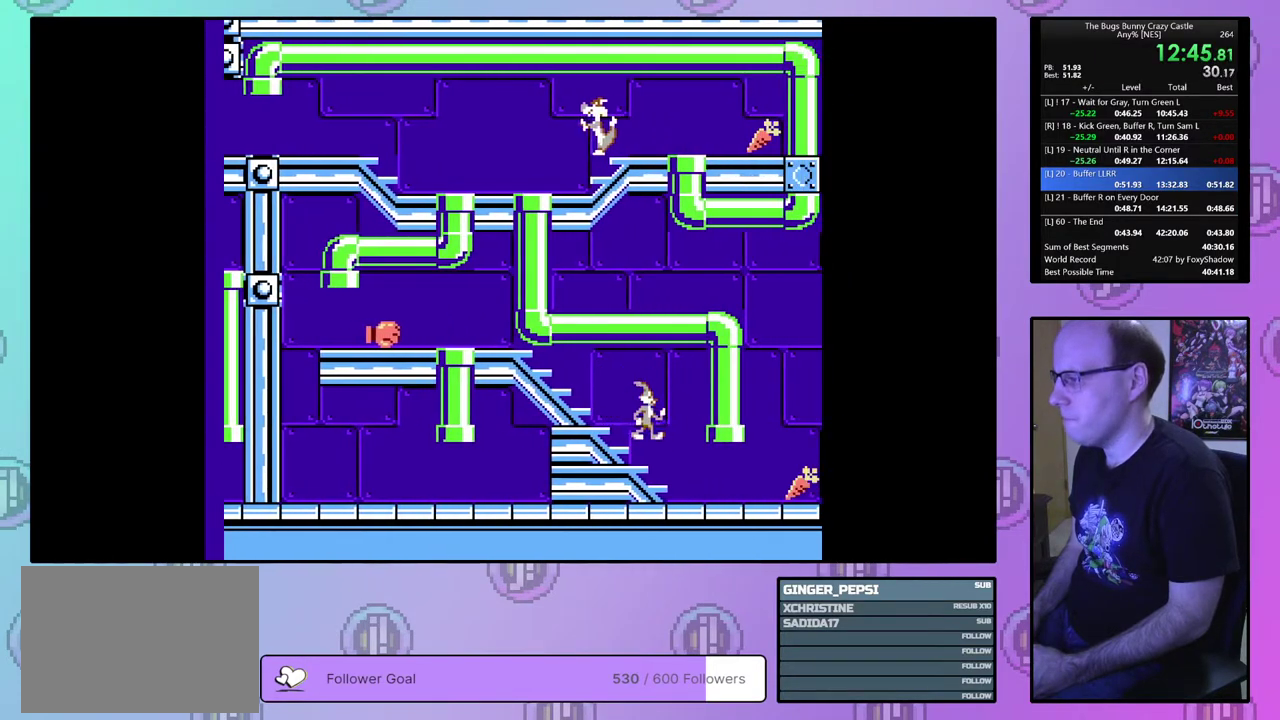
{"dt_ms": 500, "buttons": ["DPAD_RIGHT"], "events": []}
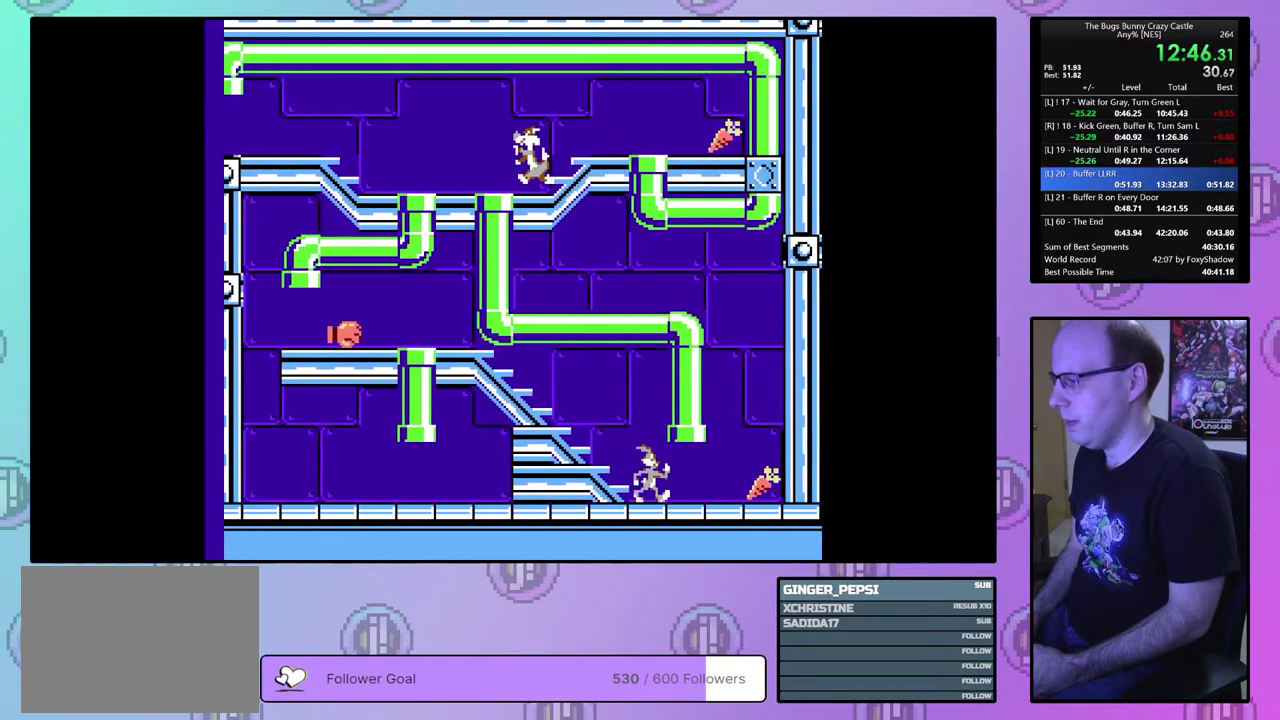
{"dt_ms": 700, "buttons": [], "events": [[700, "DPAD_RIGHT", "up"]]}
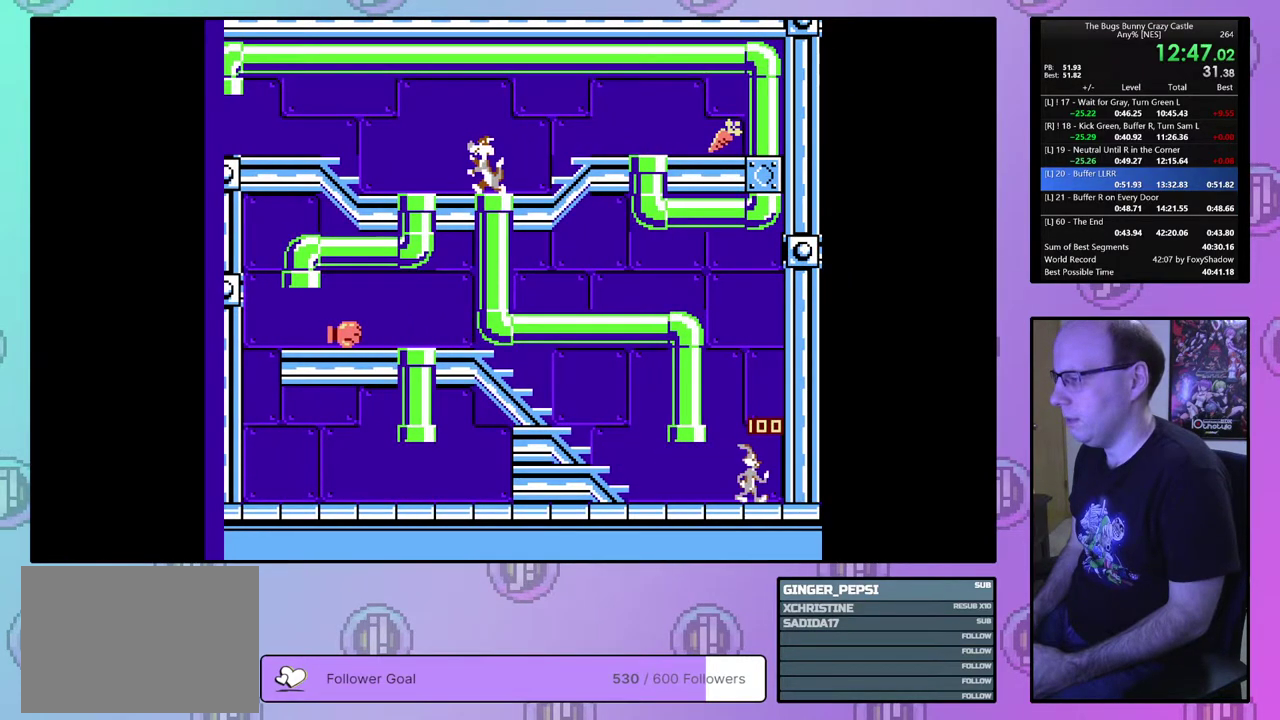
{"dt_ms": 400, "buttons": ["DPAD_UP", "DPAD_LEFT"], "events": [[50, "DPAD_LEFT", "down"], [400, "DPAD_UP", "down"]]}
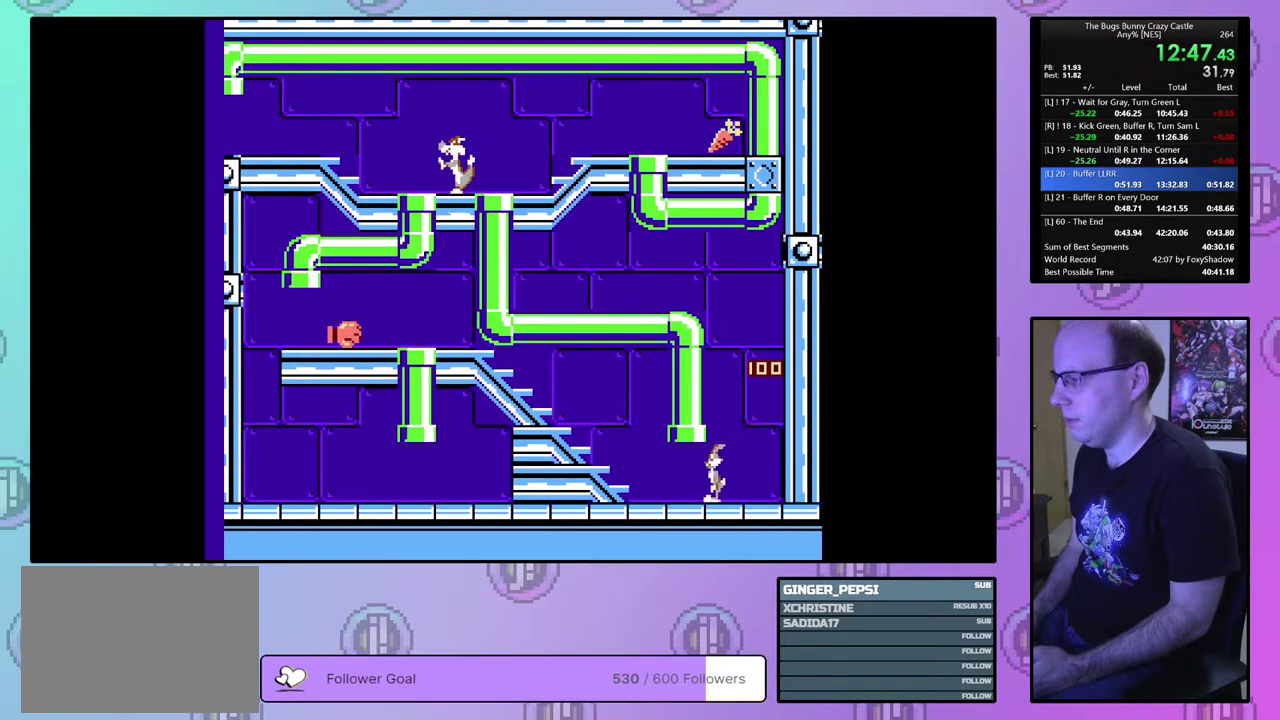
{"dt_ms": 100, "buttons": ["DPAD_UP"], "events": [[83, "DPAD_LEFT", "up"]]}
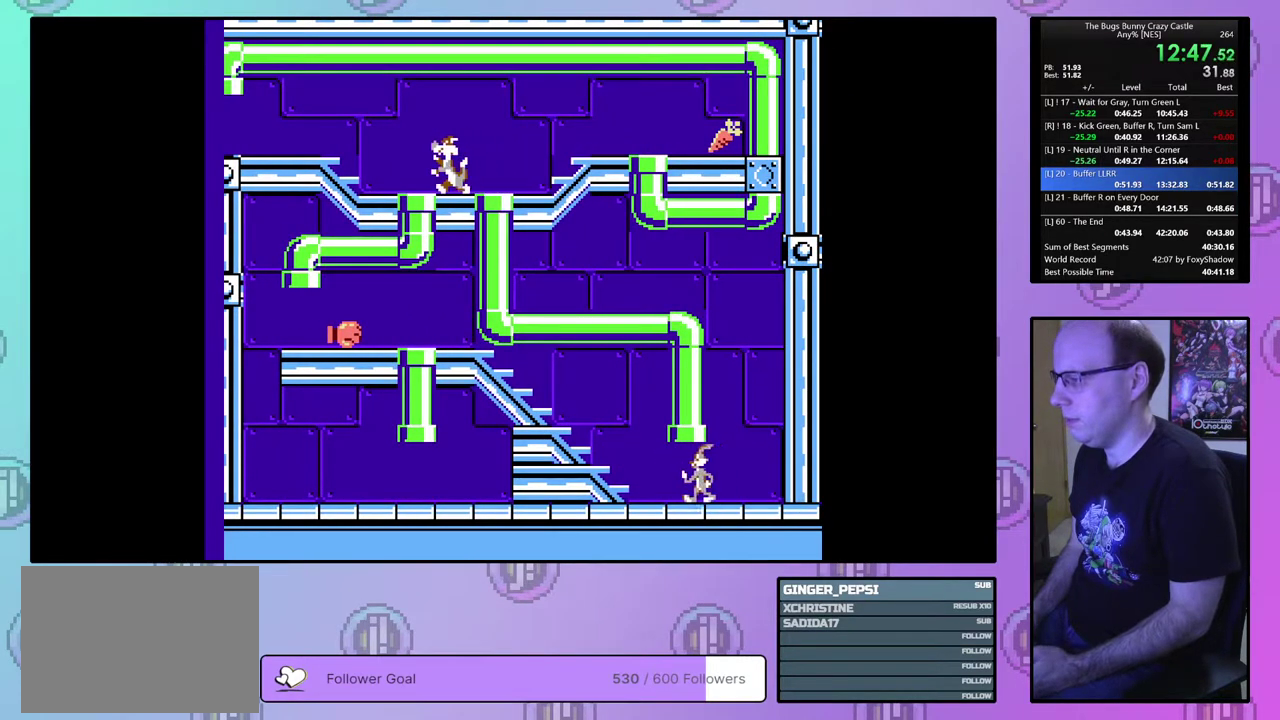
{"dt_ms": 300, "buttons": ["DPAD_RIGHT"], "events": [[117, "DPAD_RIGHT", "down"], [217, "DPAD_UP", "up"]]}
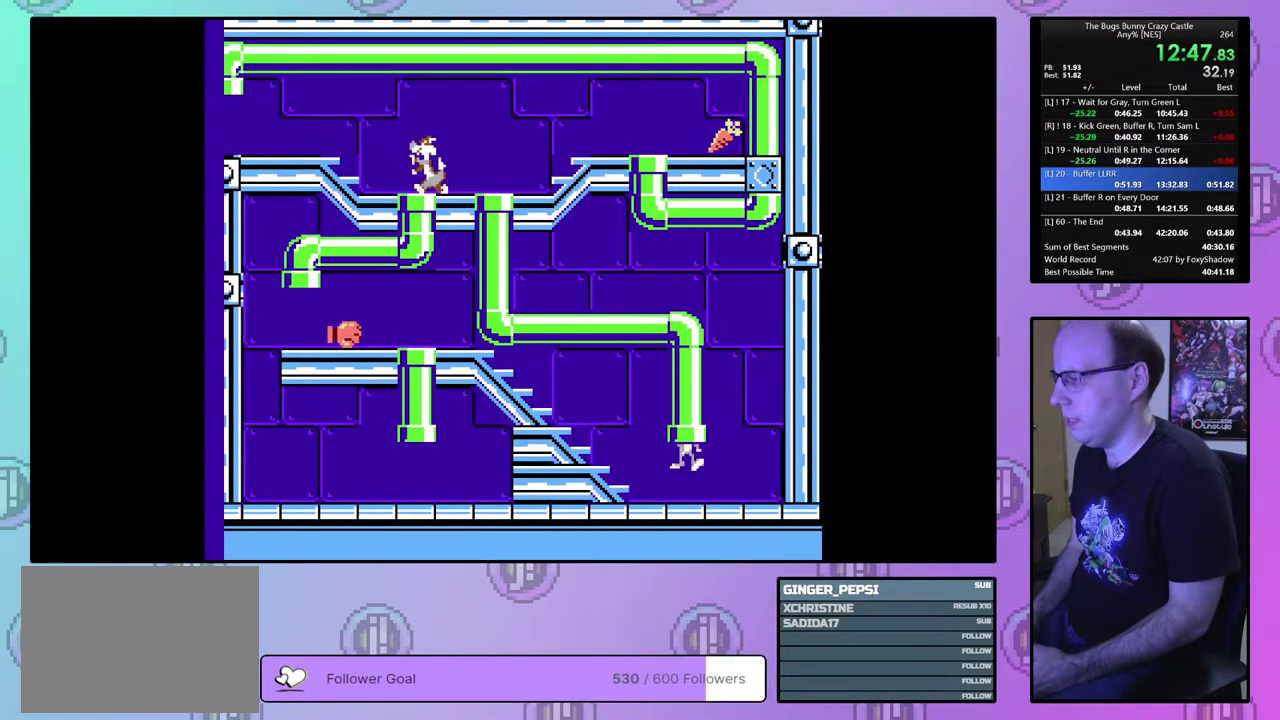
{"dt_ms": 500, "buttons": ["DPAD_RIGHT"], "events": []}
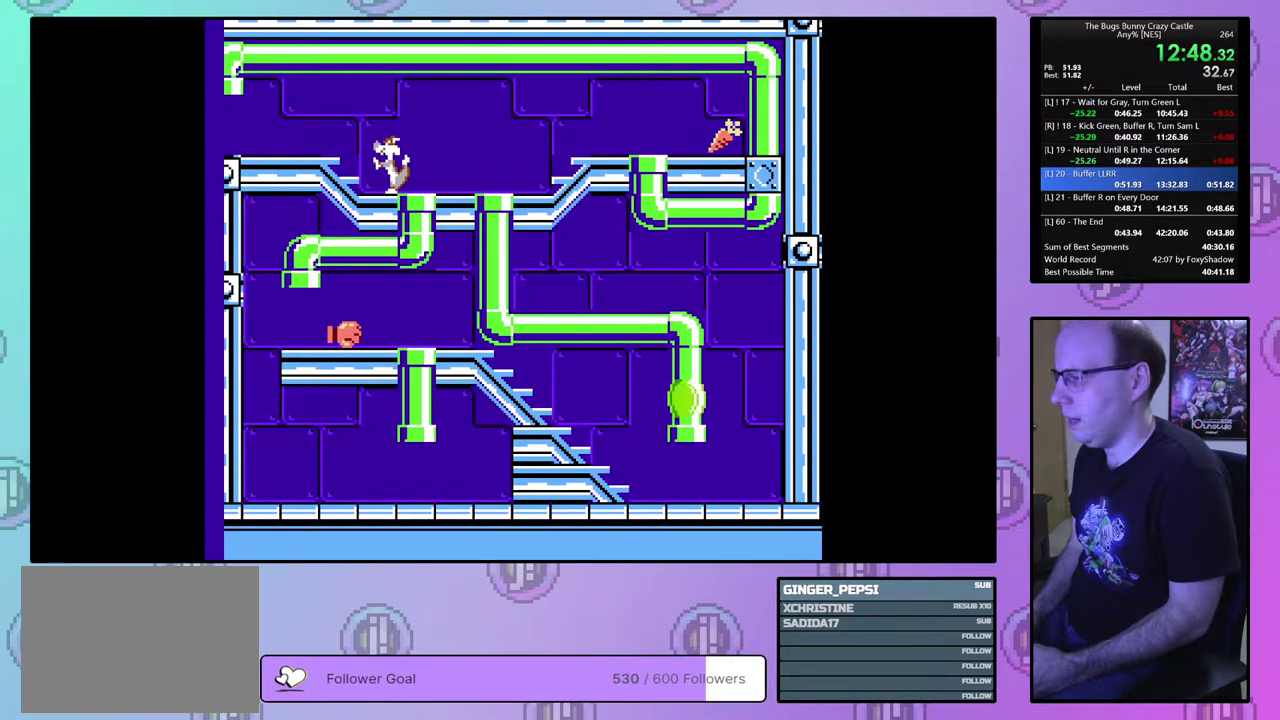
{"dt_ms": 500, "buttons": ["DPAD_RIGHT"], "events": []}
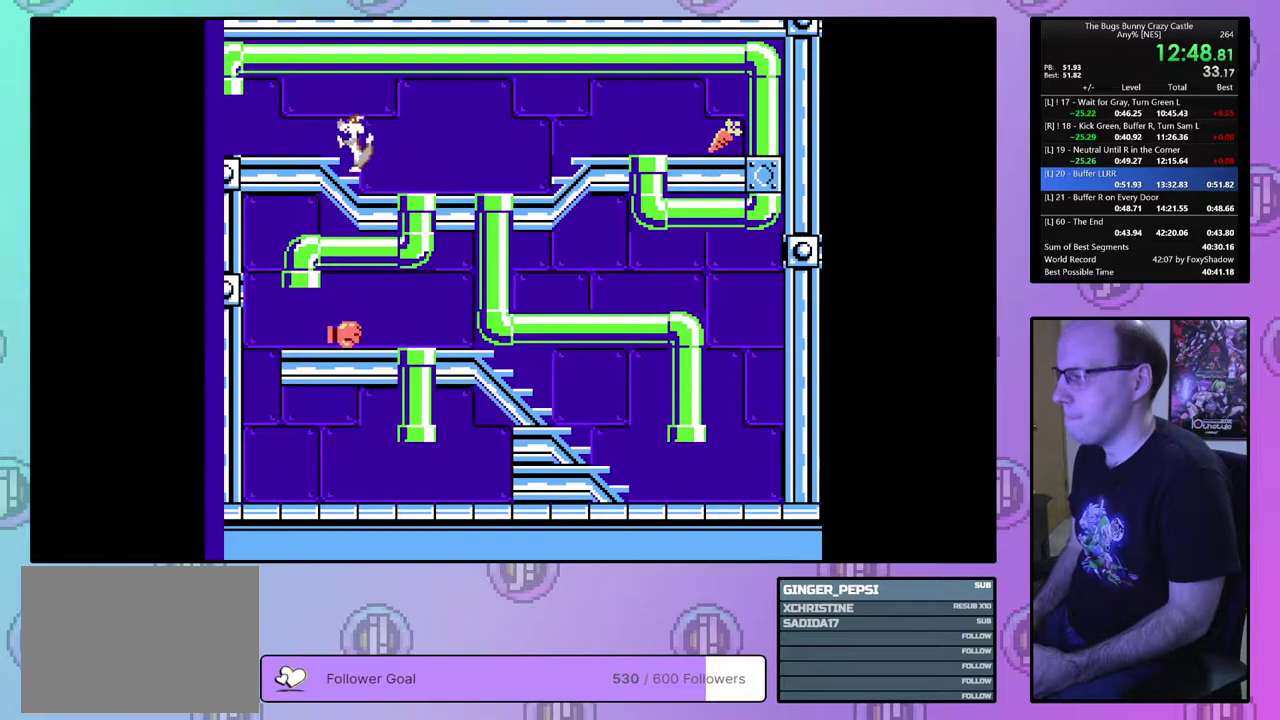
{"dt_ms": 500, "buttons": ["DPAD_RIGHT"], "events": []}
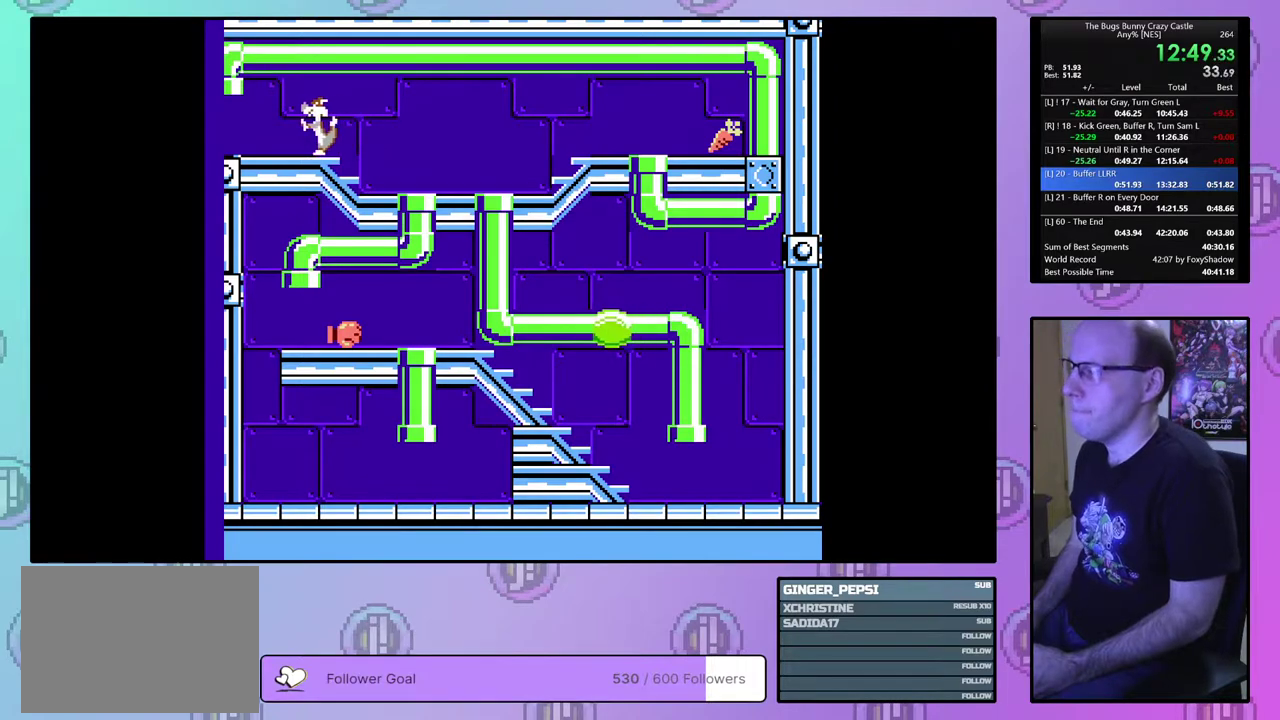
{"dt_ms": 500, "buttons": ["DPAD_RIGHT"], "events": []}
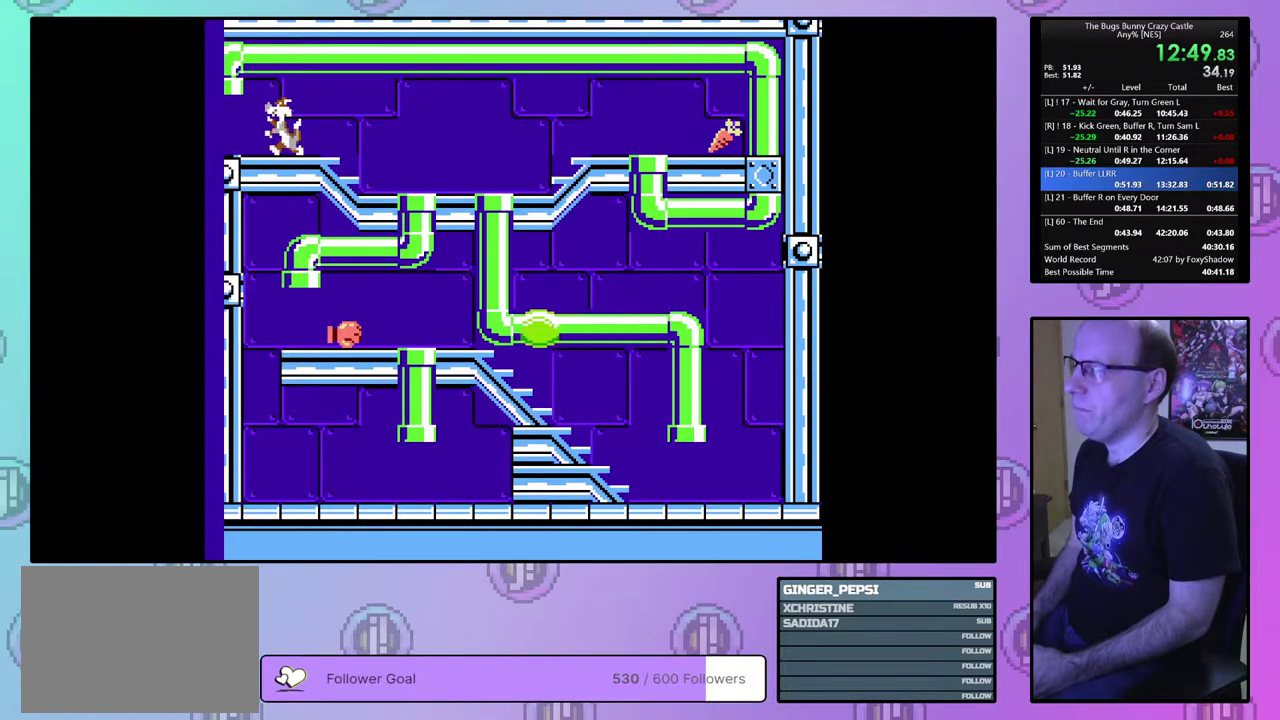
{"dt_ms": 500, "buttons": ["DPAD_RIGHT"], "events": []}
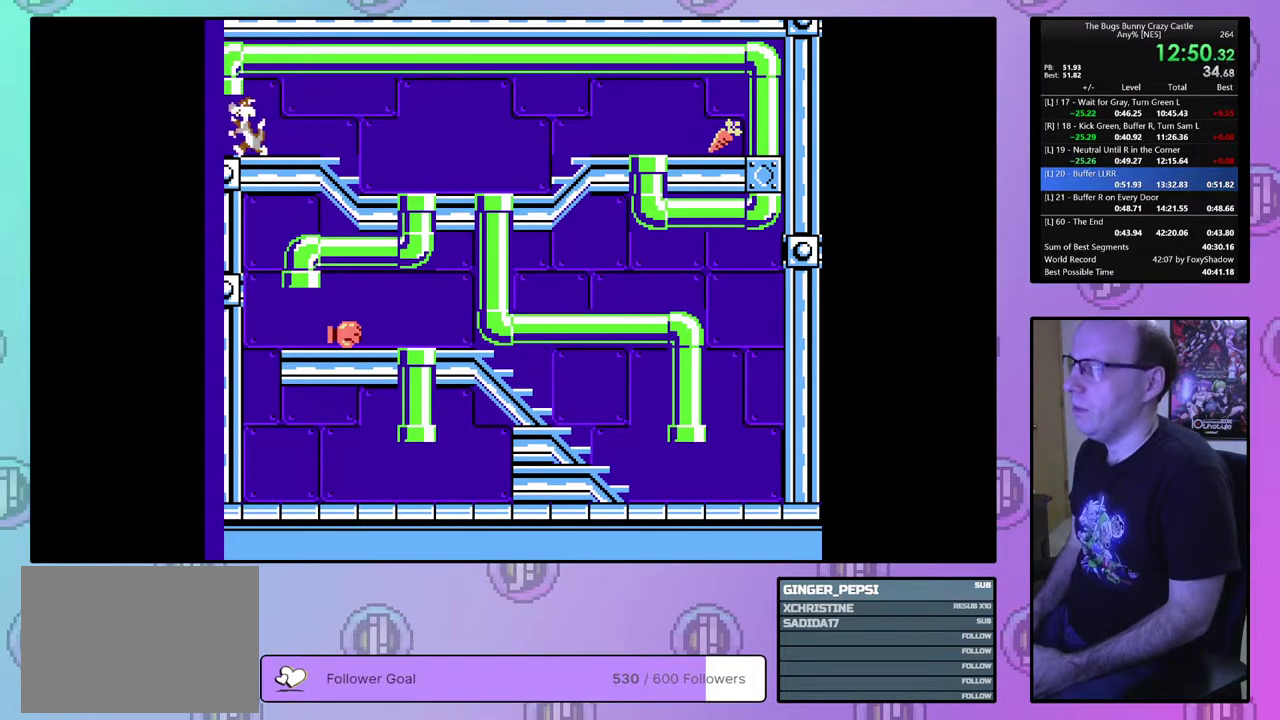
{"dt_ms": 500, "buttons": ["DPAD_RIGHT"], "events": []}
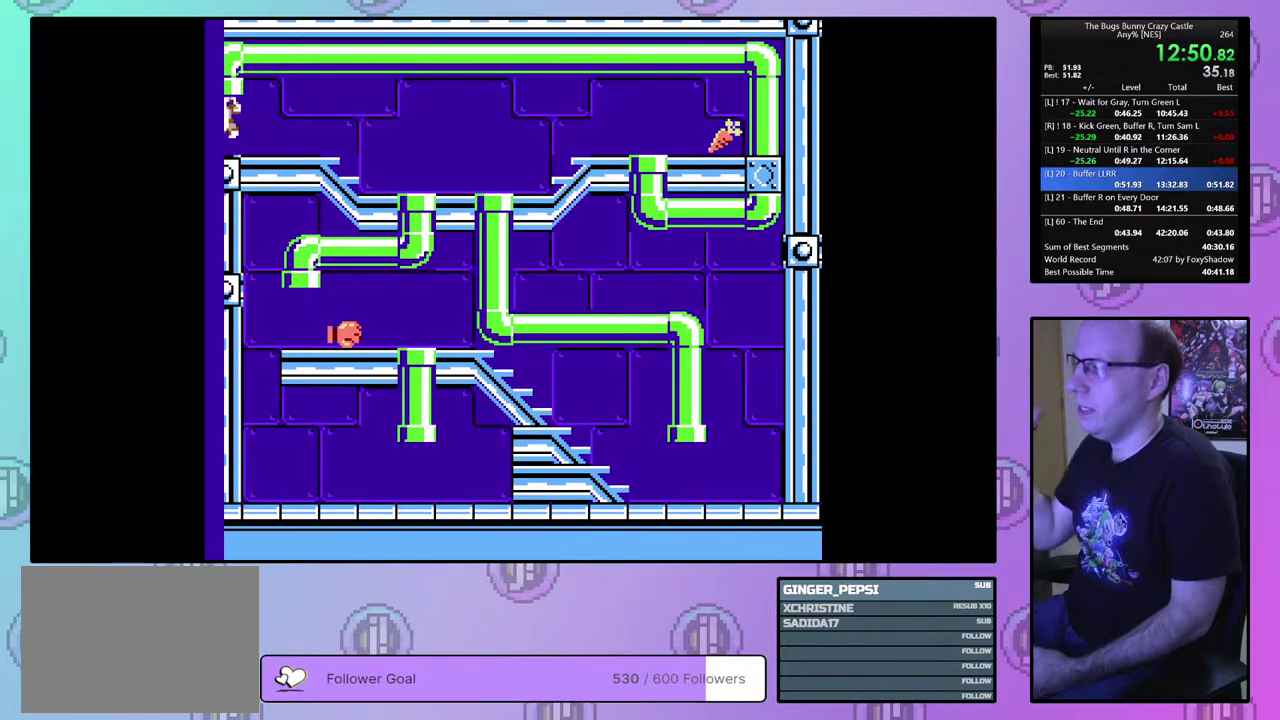
{"dt_ms": 500, "buttons": ["DPAD_RIGHT"], "events": []}
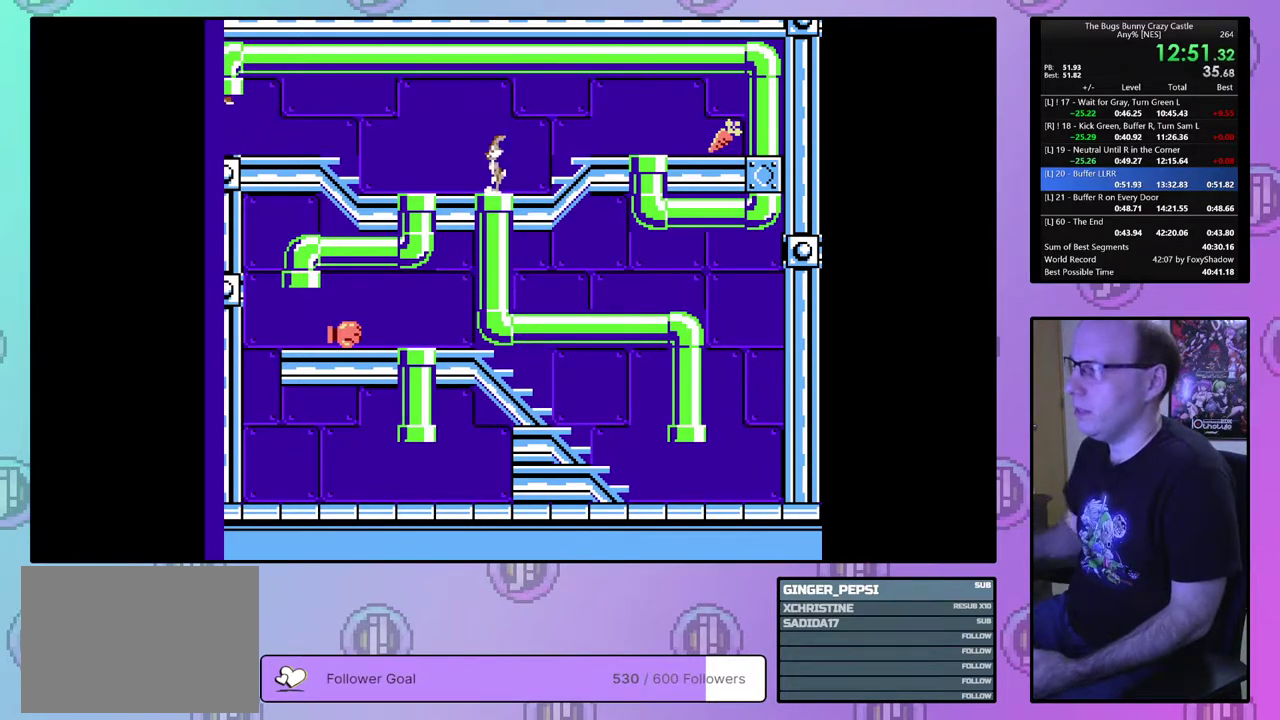
{"dt_ms": 500, "buttons": ["DPAD_RIGHT"], "events": []}
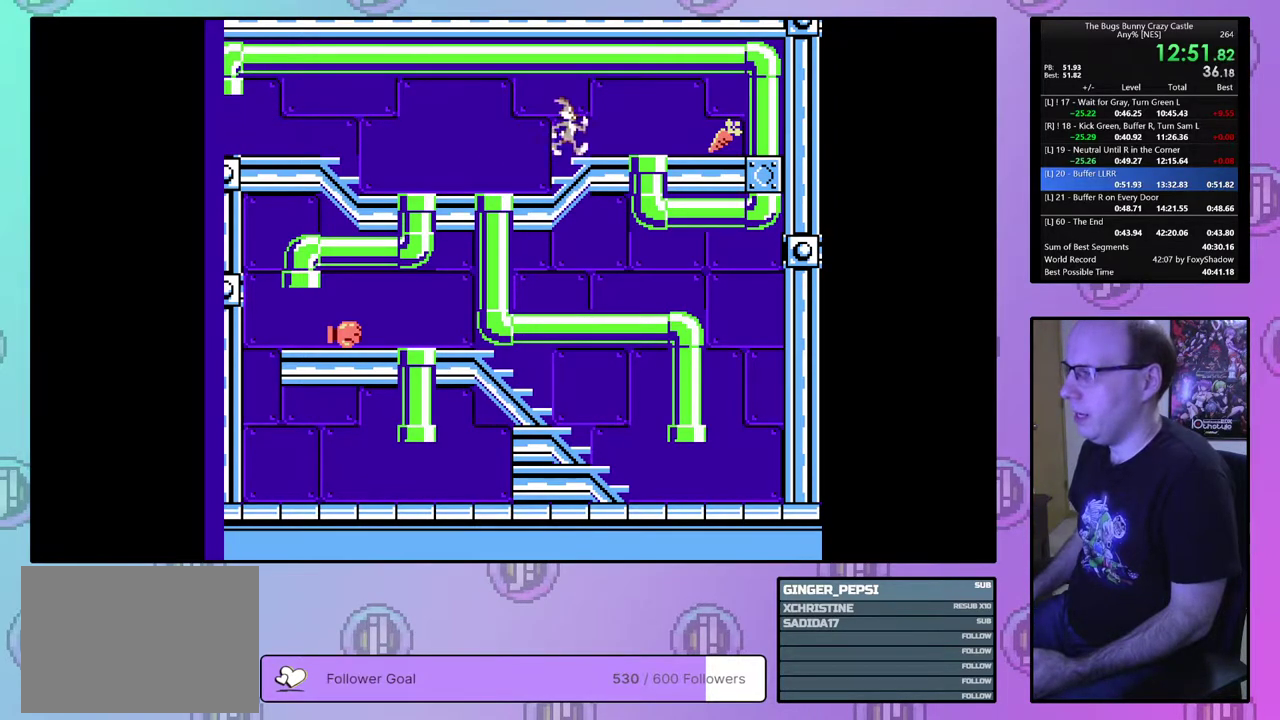
{"dt_ms": 500, "buttons": ["DPAD_RIGHT"], "events": []}
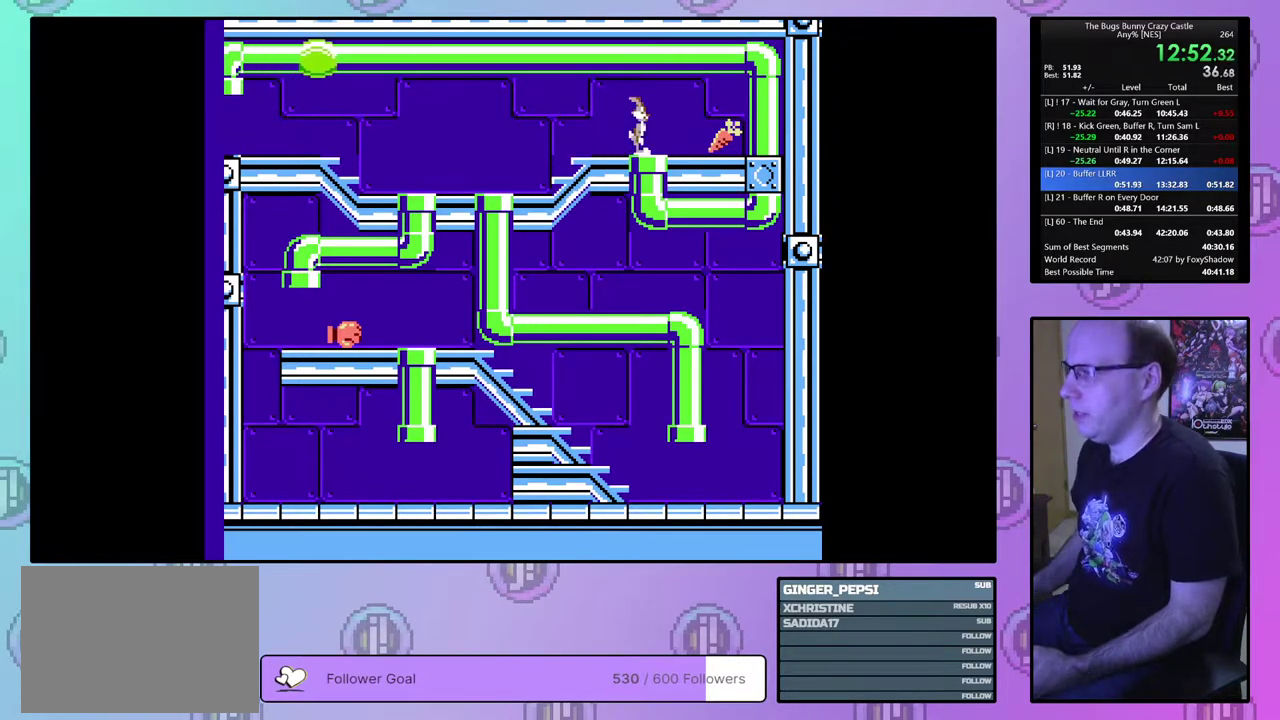
{"dt_ms": 500, "buttons": ["DPAD_LEFT"], "events": [[450, "DPAD_RIGHT", "up"], [467, "DPAD_LEFT", "down"]]}
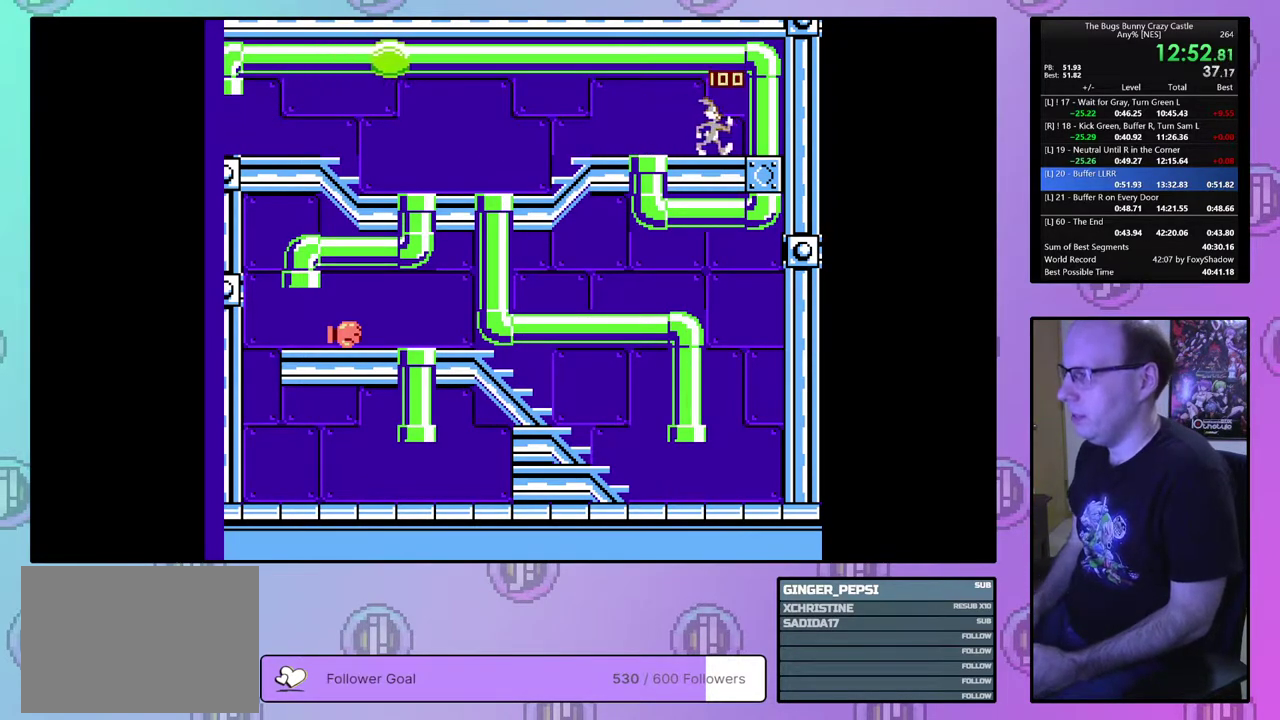
{"dt_ms": 500, "buttons": ["DPAD_LEFT"], "events": []}
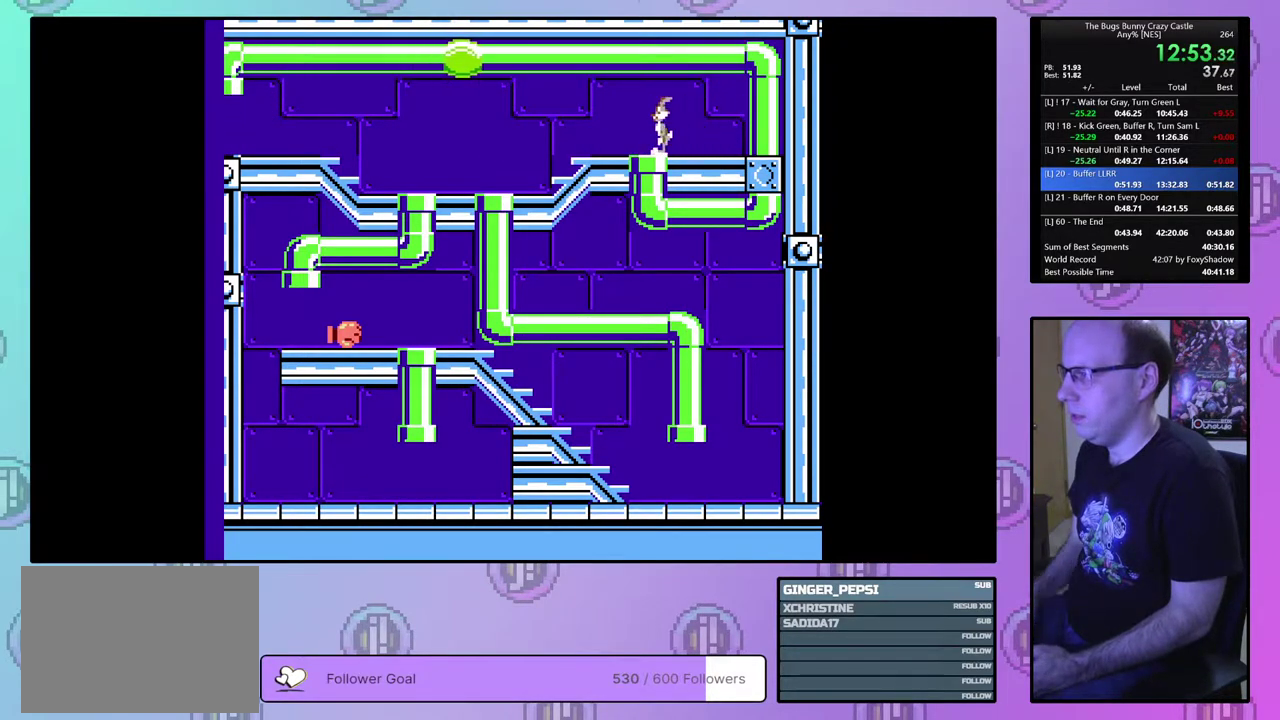
{"dt_ms": 500, "buttons": ["DPAD_LEFT"], "events": []}
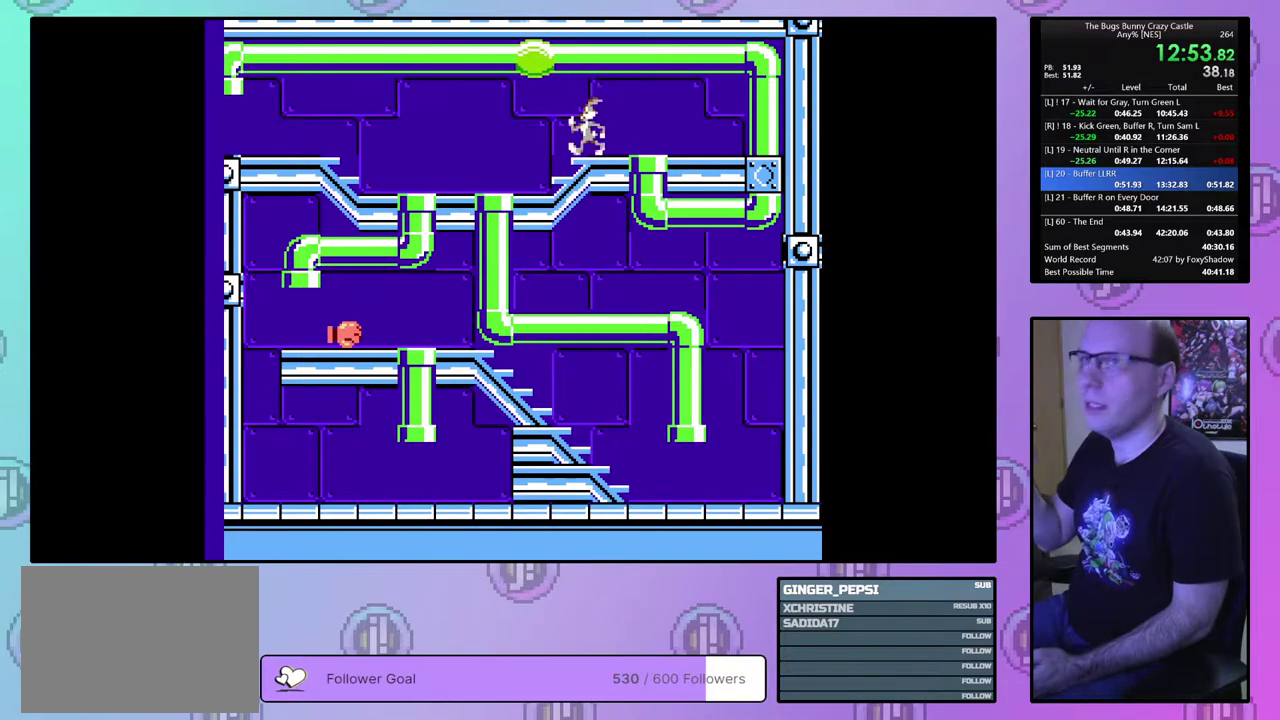
{"dt_ms": 500, "buttons": ["DPAD_LEFT"], "events": []}
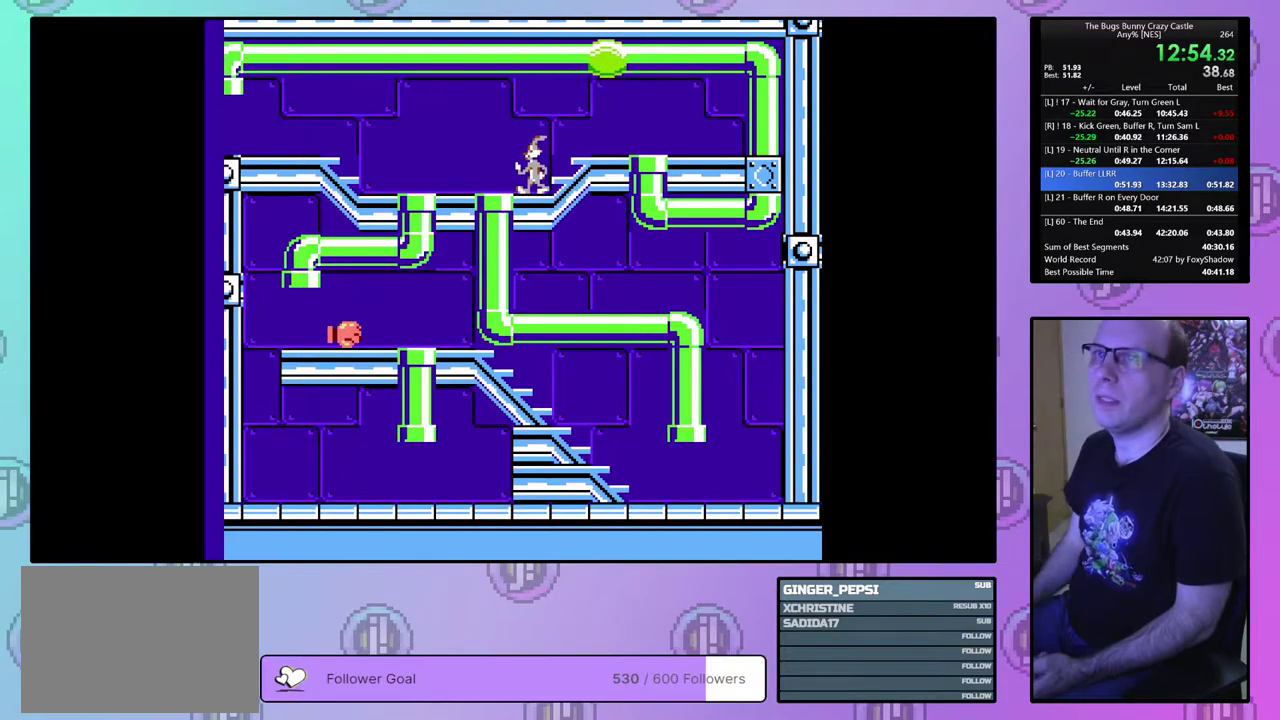
{"dt_ms": 500, "buttons": ["DPAD_LEFT"], "events": []}